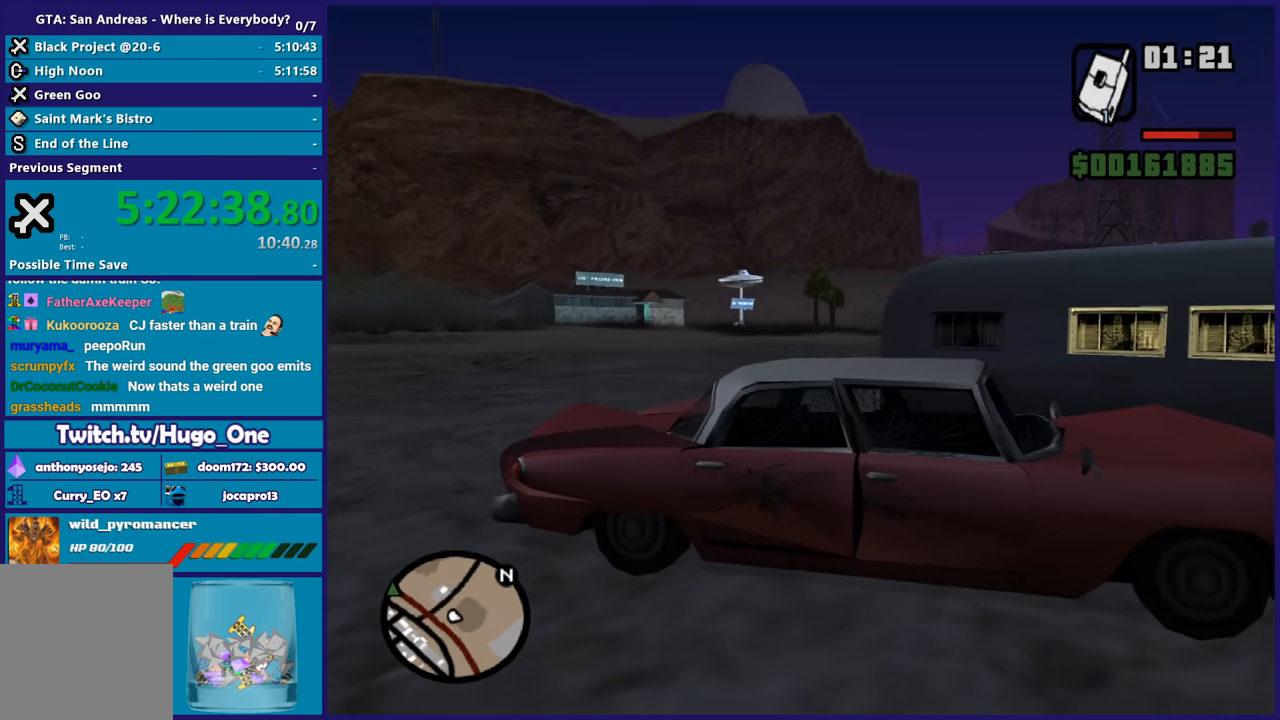
Gameplay with a controller (Xbox layout); each line is a JSON object with the inputs held at the frame after it. "button_events" lists button changes between this image and that frame as [ms after this image, input, new state], when the widget could be followed in between (sticks are given only as held states).
{"buttons": [], "left_stick": "center", "right_stick": "center", "button_events": []}
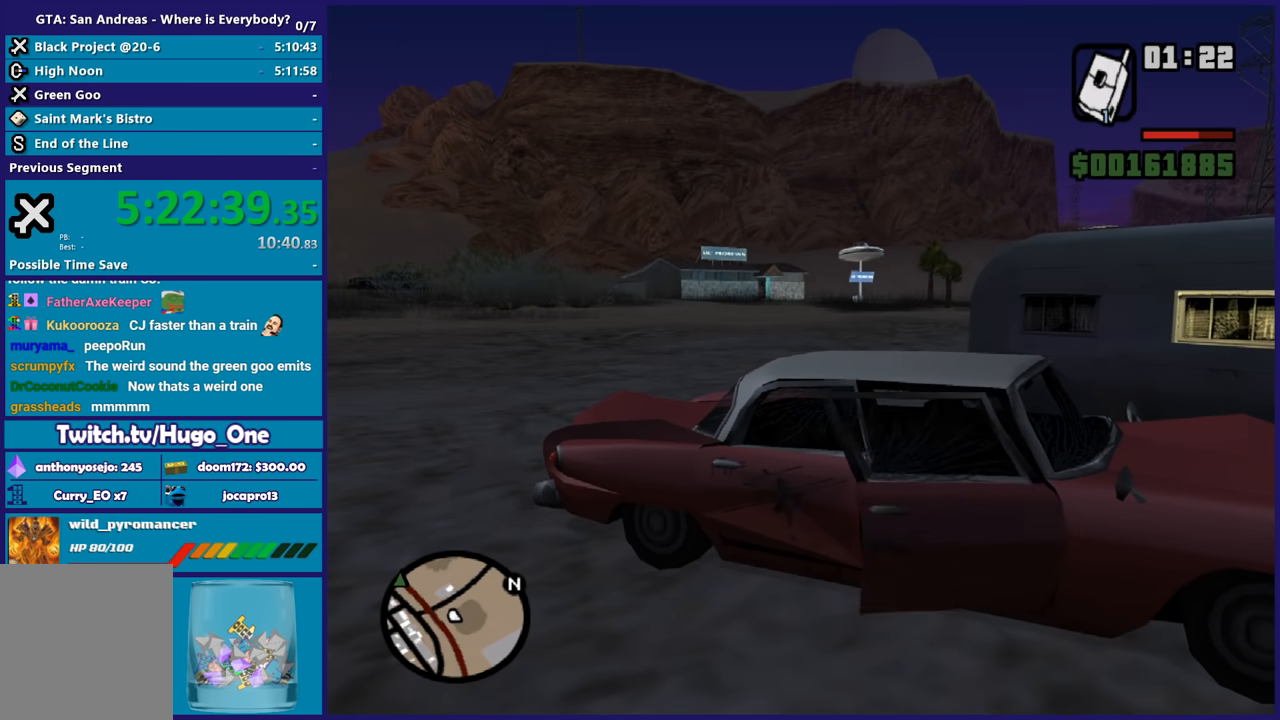
{"buttons": [], "left_stick": "center", "right_stick": "center", "button_events": []}
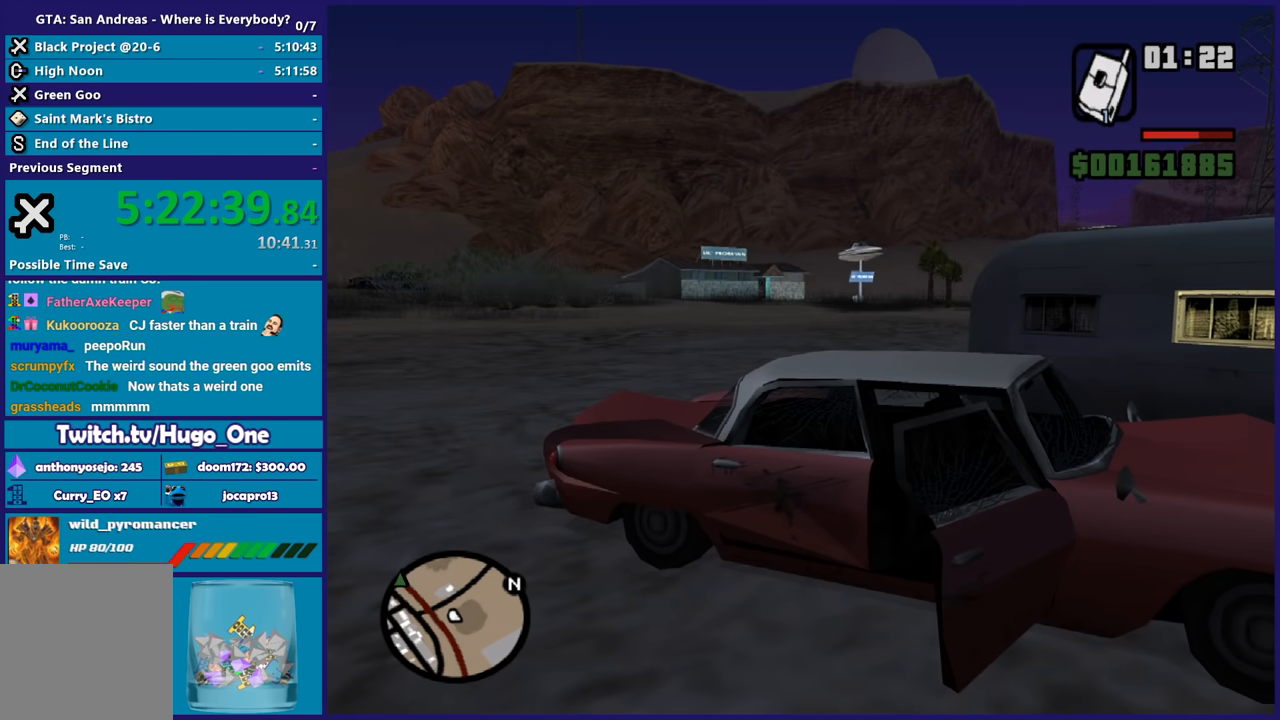
{"buttons": [], "left_stick": "center", "right_stick": "center", "button_events": []}
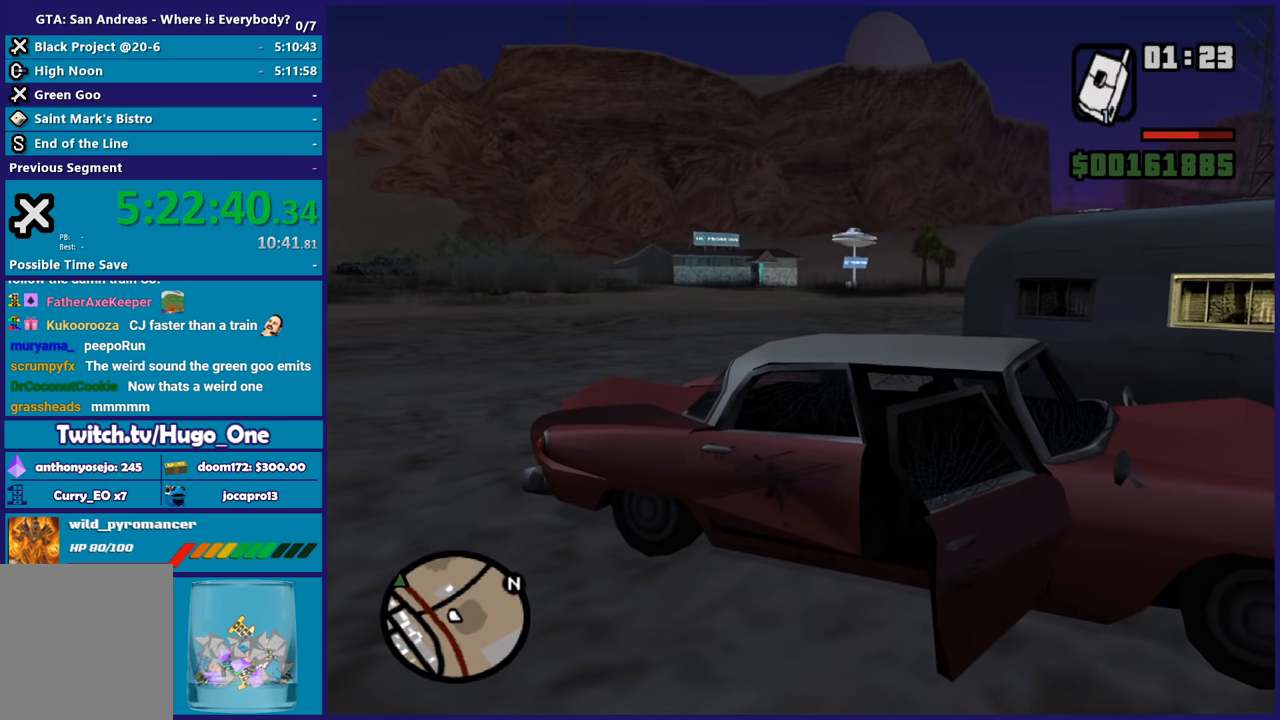
{"buttons": ["L2"], "left_stick": "center", "right_stick": "center", "button_events": [[134, "L2", "down"]]}
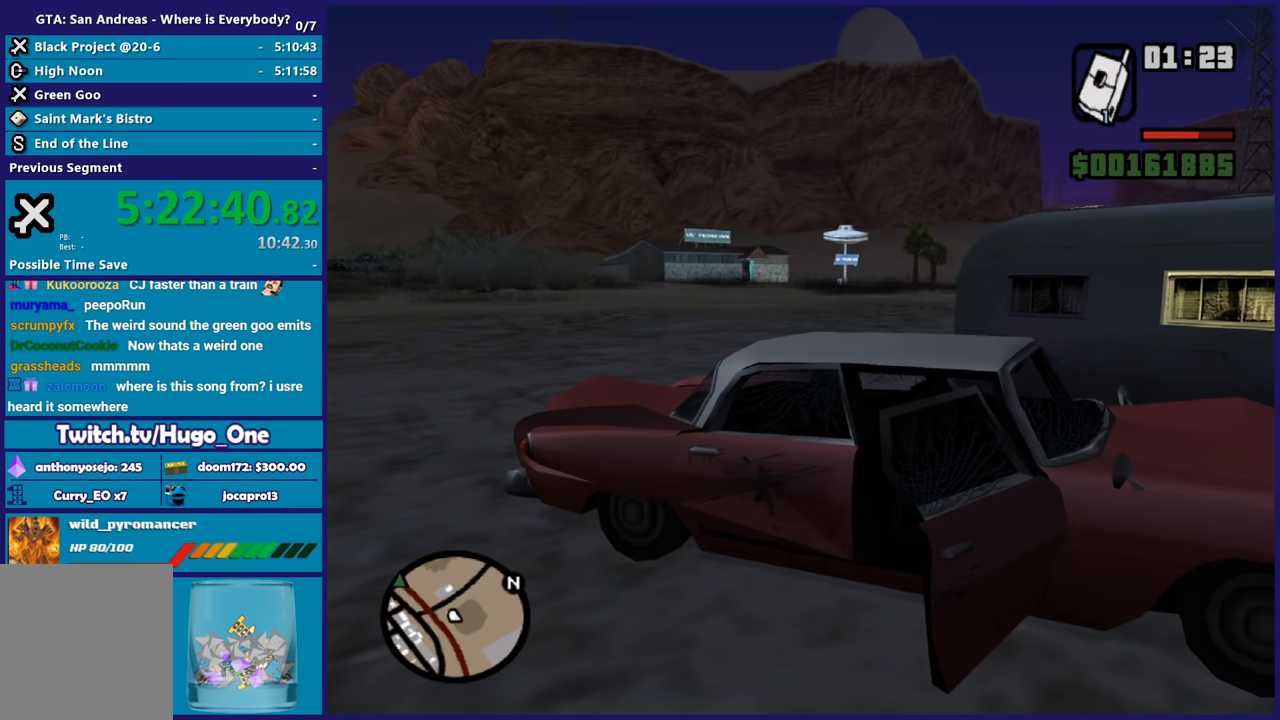
{"buttons": ["L2"], "left_stick": "center", "right_stick": "center", "button_events": []}
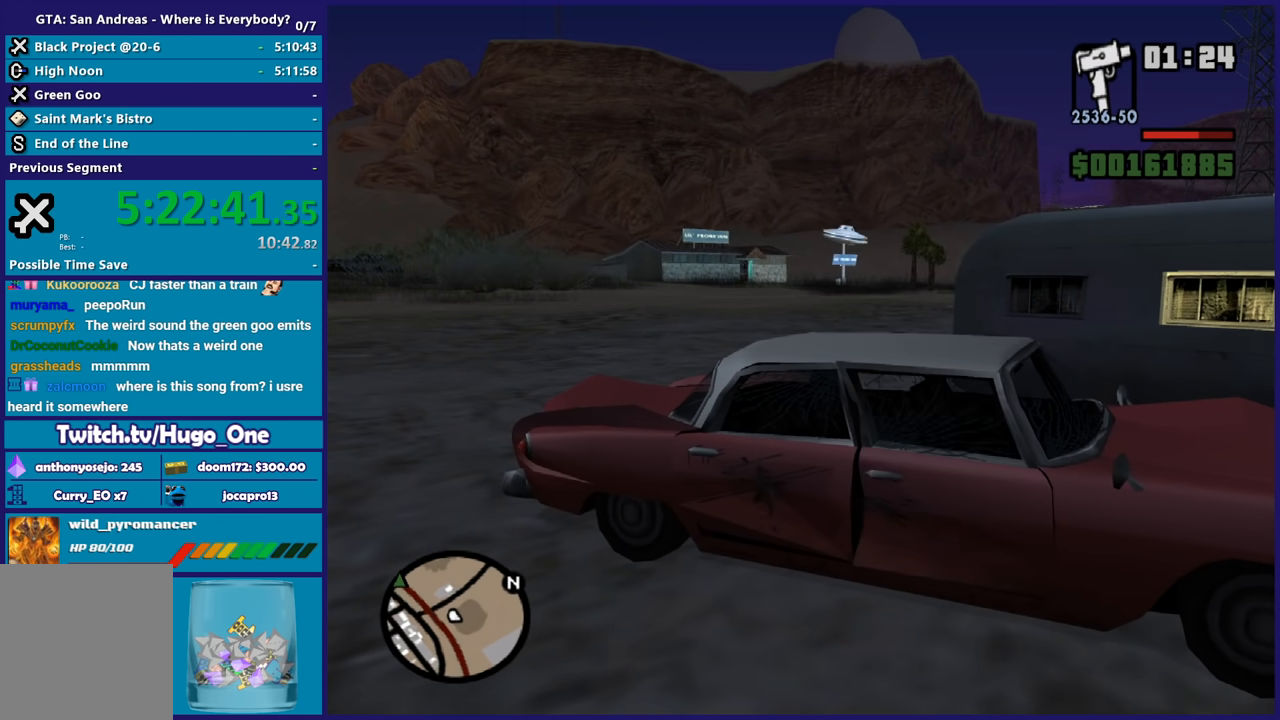
{"buttons": ["L2"], "left_stick": "right", "right_stick": "center", "button_events": []}
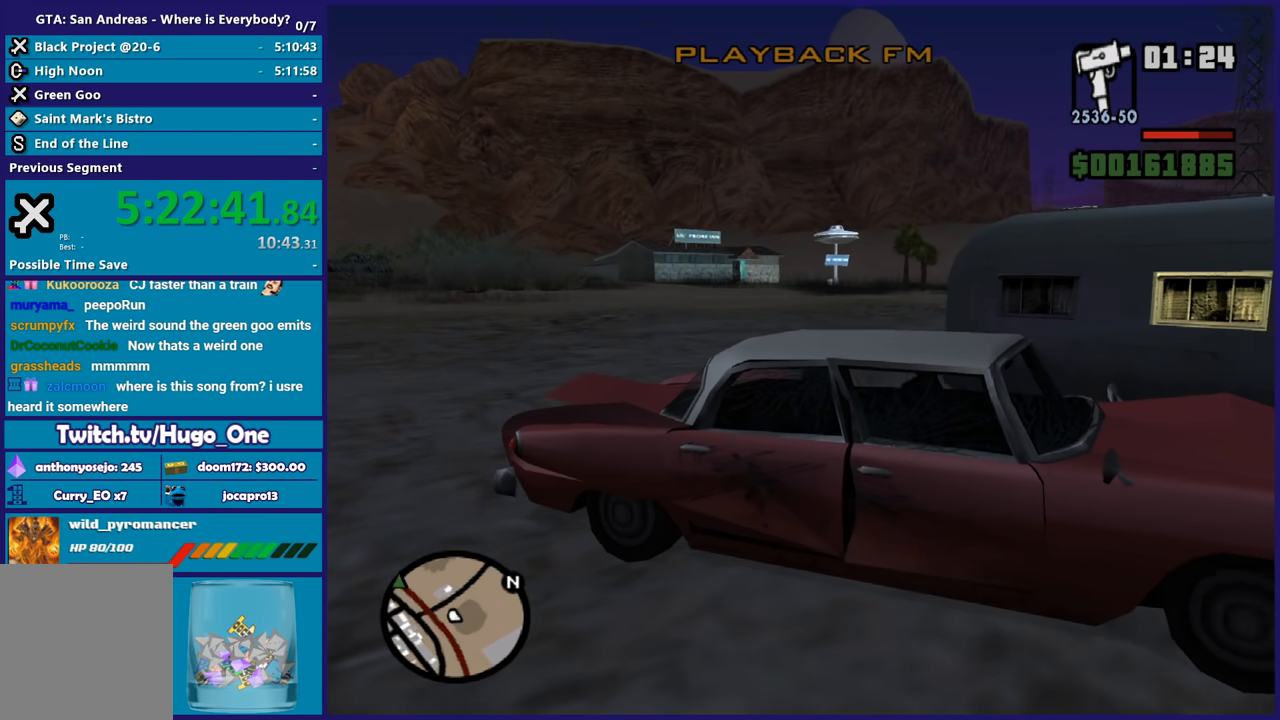
{"buttons": ["L2"], "left_stick": "right", "right_stick": "down-right", "button_events": []}
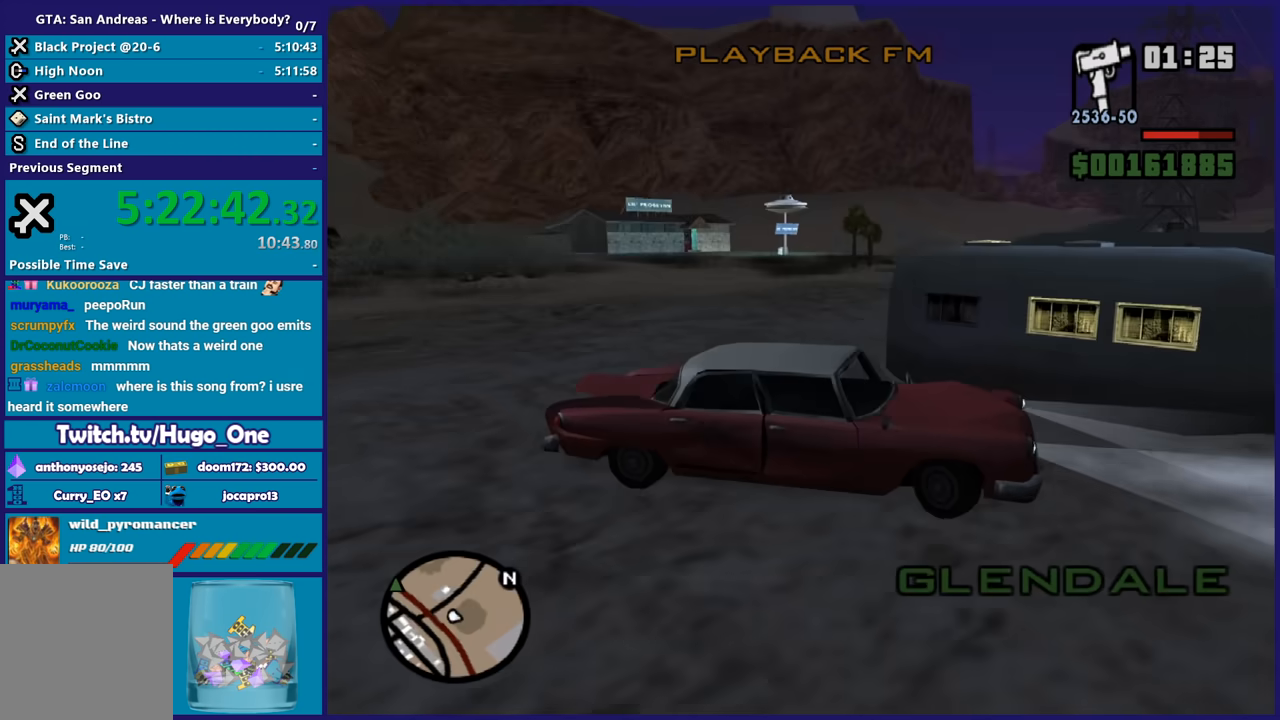
{"buttons": ["L2"], "left_stick": "right", "right_stick": "right", "button_events": []}
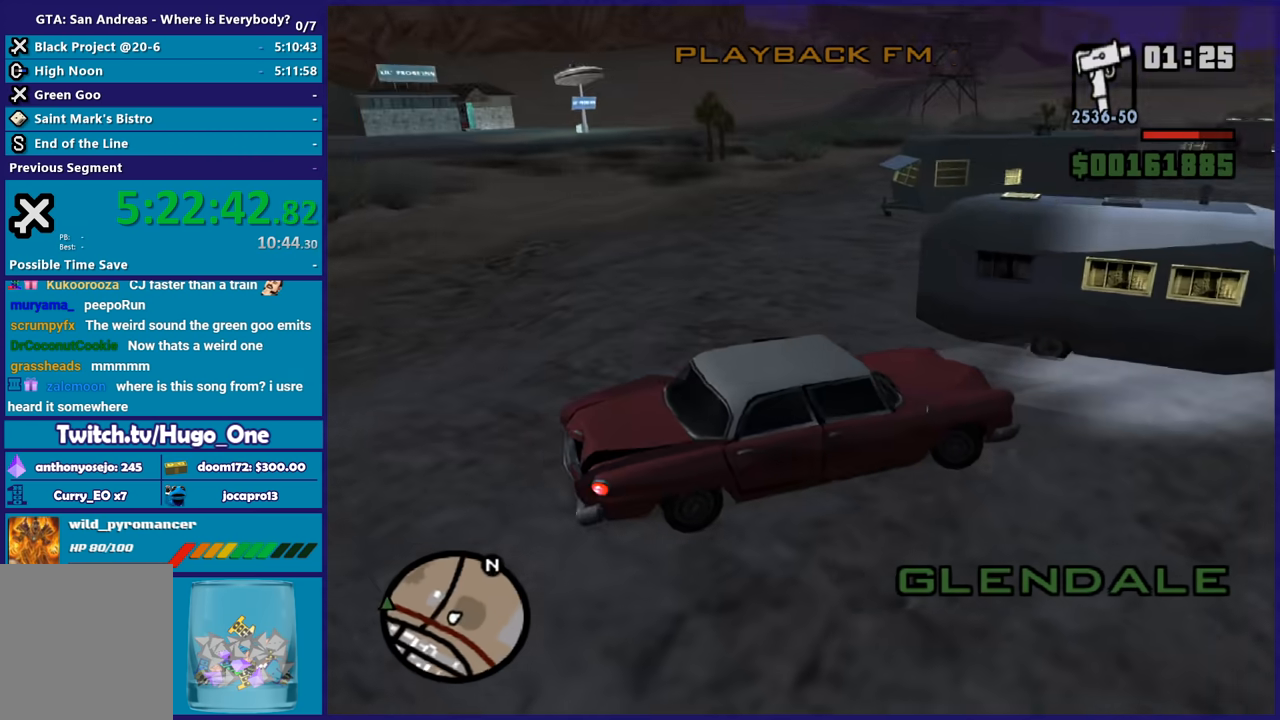
{"buttons": ["L2"], "left_stick": "right", "right_stick": "right", "button_events": []}
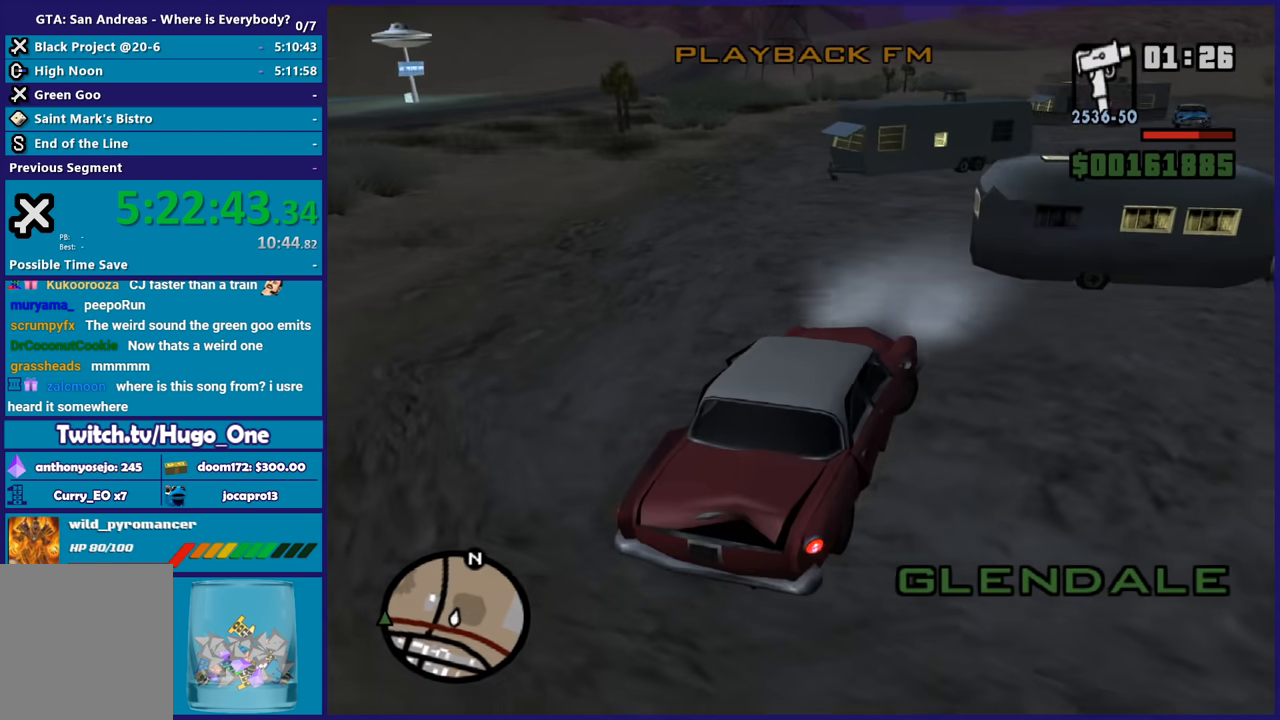
{"buttons": ["R2"], "left_stick": "left", "right_stick": "up-left", "button_events": [[467, "R2", "down"], [501, "L2", "up"]]}
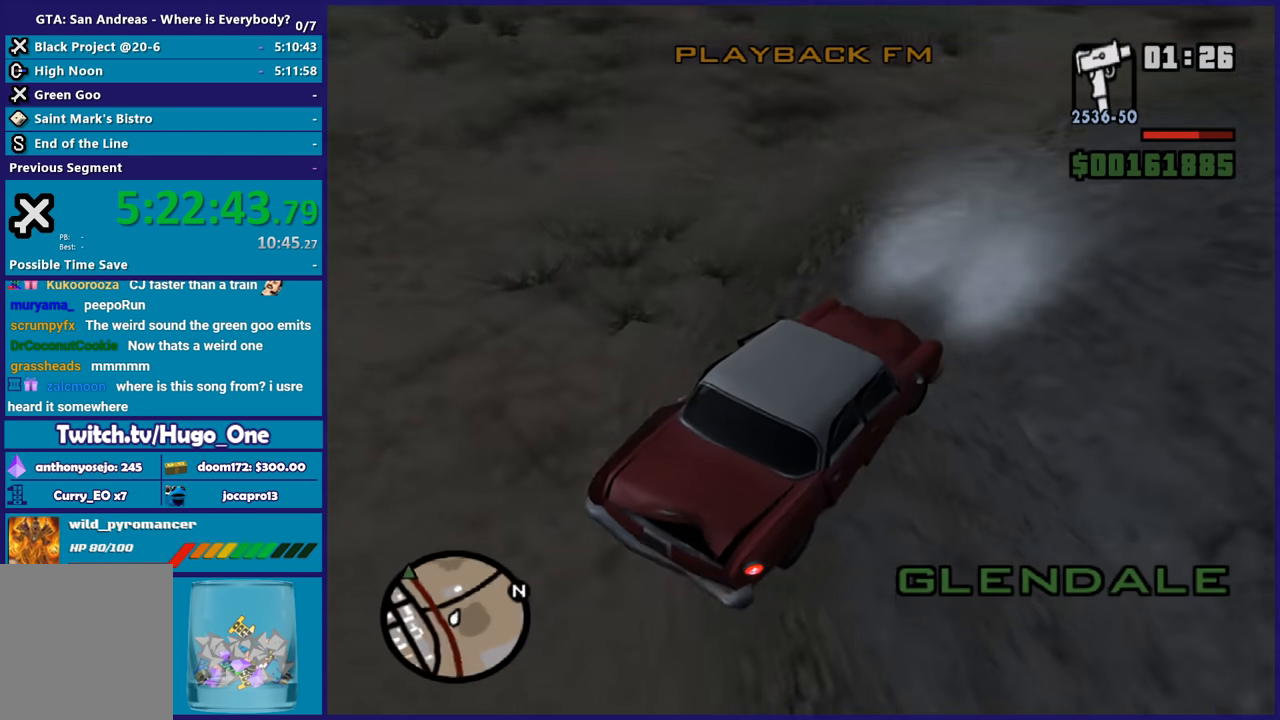
{"buttons": ["R2"], "left_stick": "left", "right_stick": "up", "button_events": []}
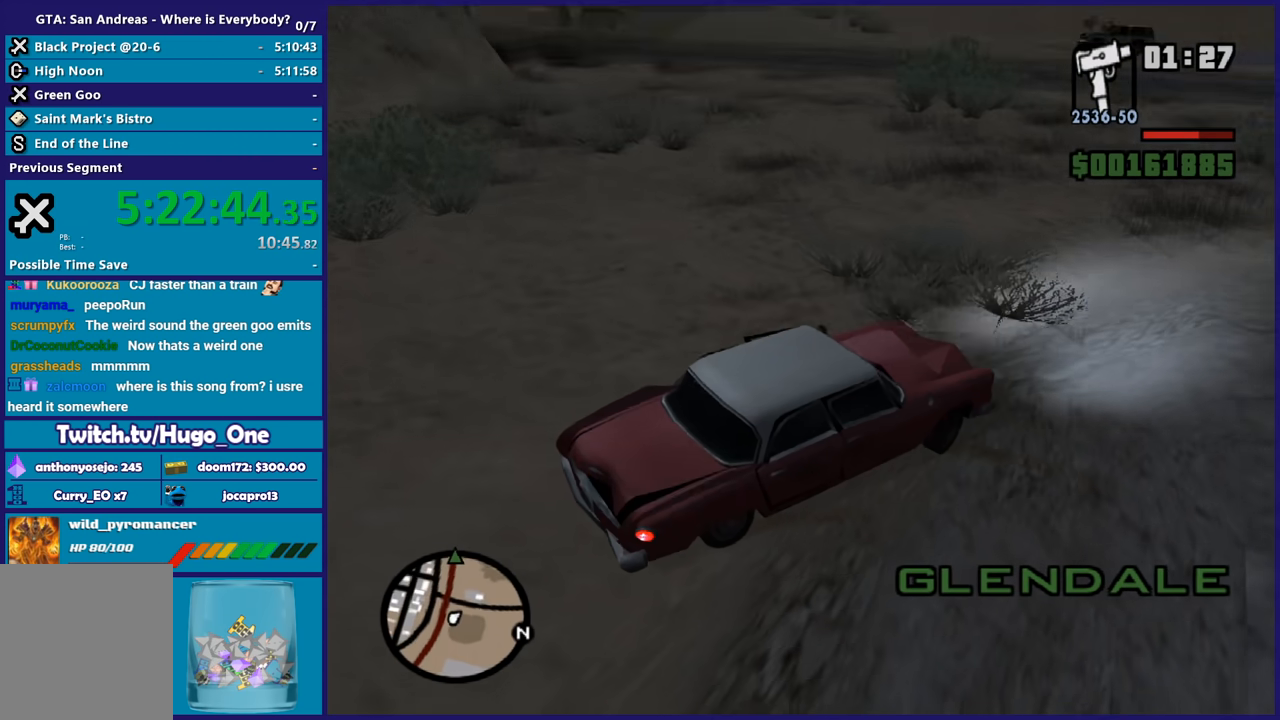
{"buttons": ["R2"], "left_stick": "left", "right_stick": "center", "button_events": []}
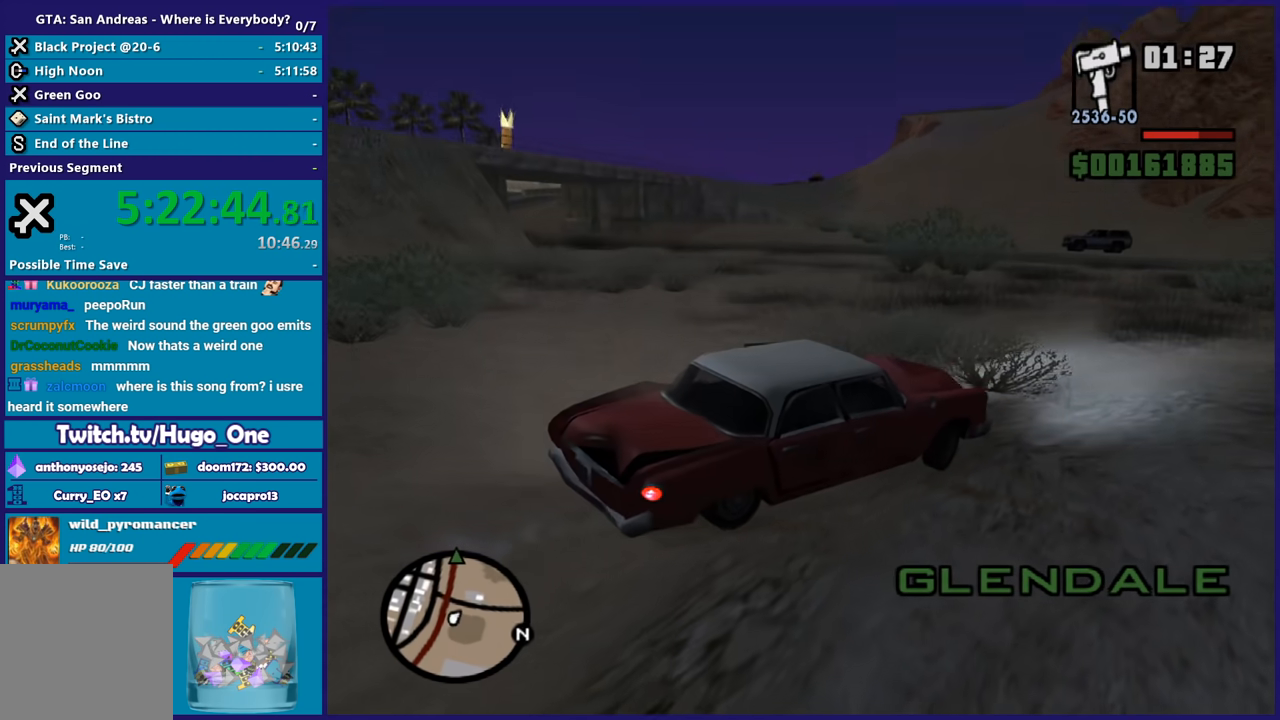
{"buttons": ["R2"], "left_stick": "left", "right_stick": "down-left", "button_events": []}